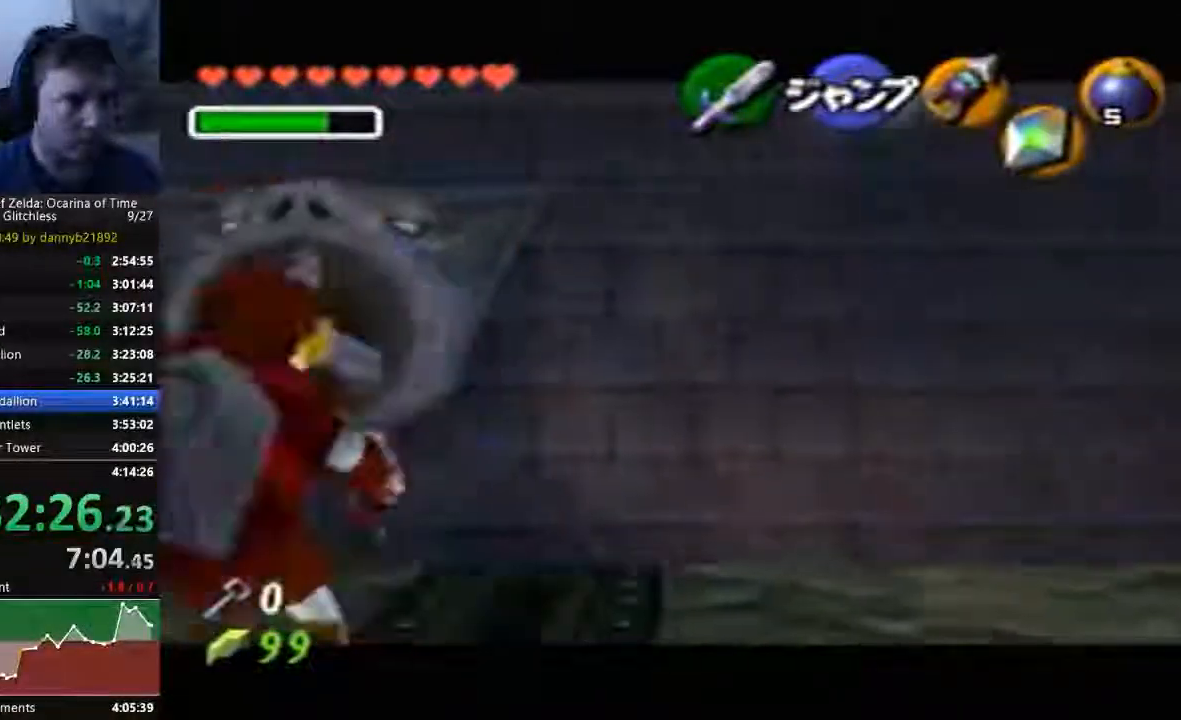
Gameplay with a controller (Nintendo layout); each line is a JSON object with the inputs held at the frame after it (dt_ms = milliseconds from this image to that frame). "events" lists button and stick changes between this image and that frame as [ms after this image, input, new state], when the widget could be followed in between. Not read: L3 R3 START Z.
{"dt_ms": 500, "buttons": ["A"], "left_stick": "left", "events": [[100, "A", "down"]]}
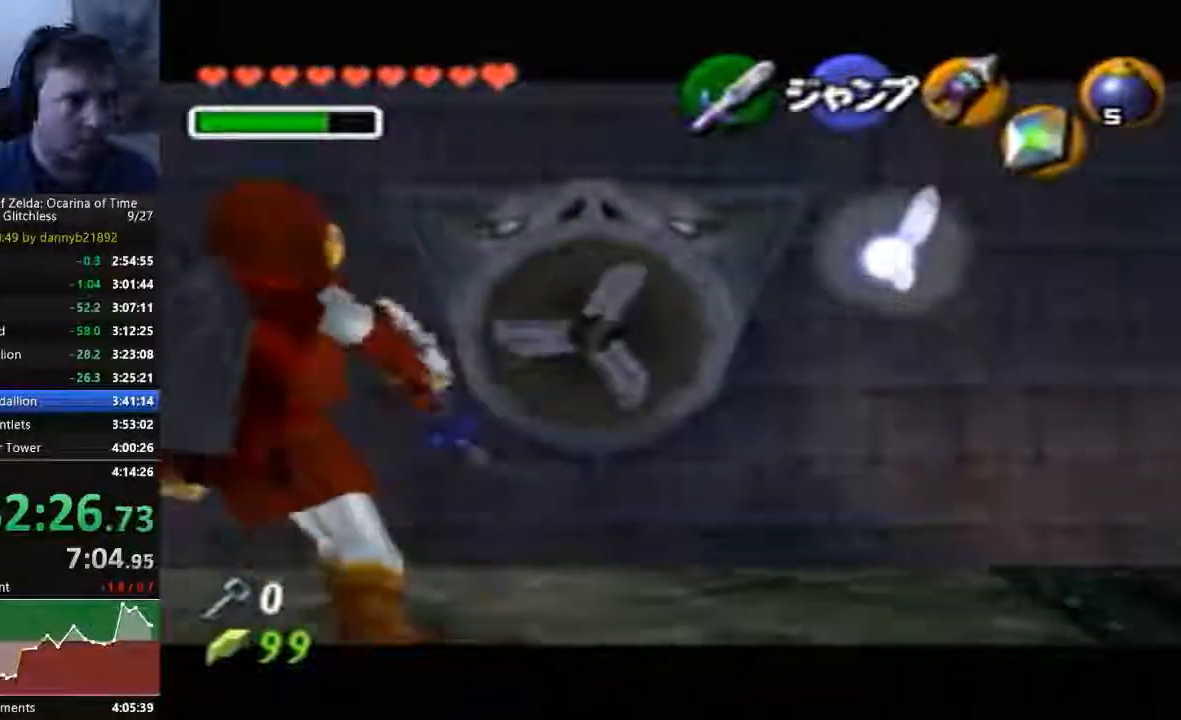
{"dt_ms": 500, "buttons": ["A"], "left_stick": "left", "events": [[33, "A", "up"], [100, "A", "down"], [167, "A", "up"], [300, "A", "down"], [367, "A", "up"], [433, "A", "down"]]}
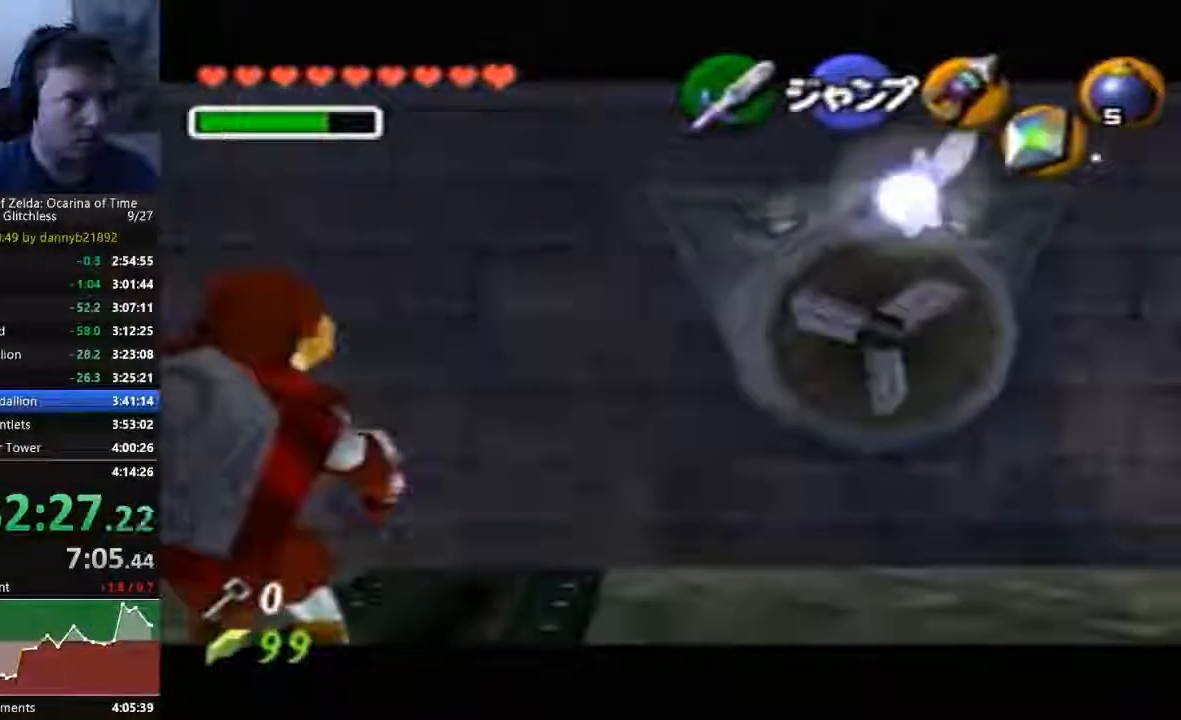
{"dt_ms": 500, "buttons": ["A"], "left_stick": "left", "events": [[233, "A", "up"], [300, "A", "down"], [400, "A", "up"], [467, "A", "down"]]}
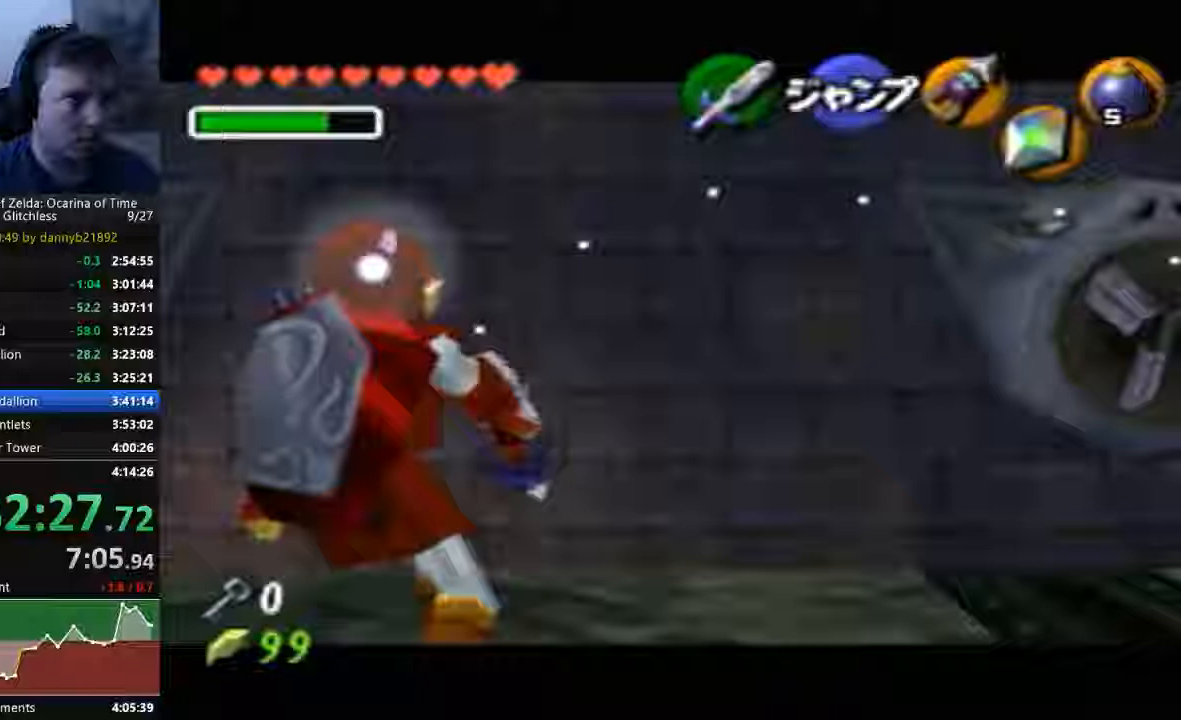
{"dt_ms": 500, "buttons": ["A"], "left_stick": "left"}
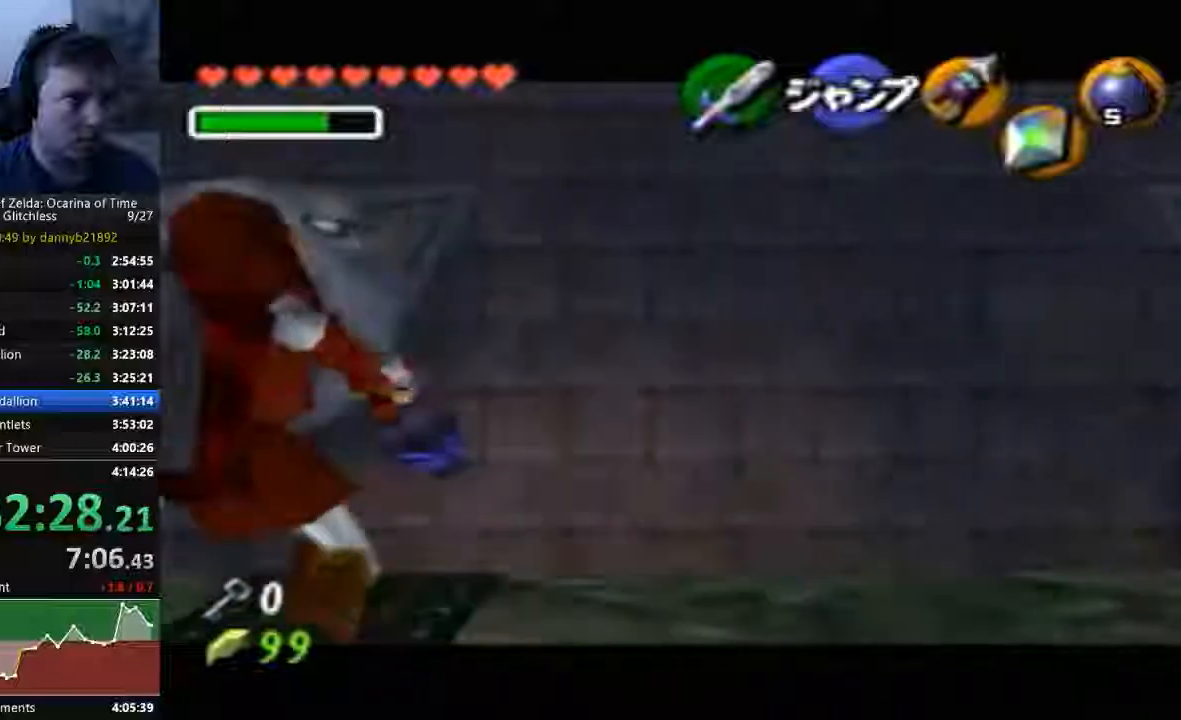
{"dt_ms": 500, "buttons": [], "left_stick": "left"}
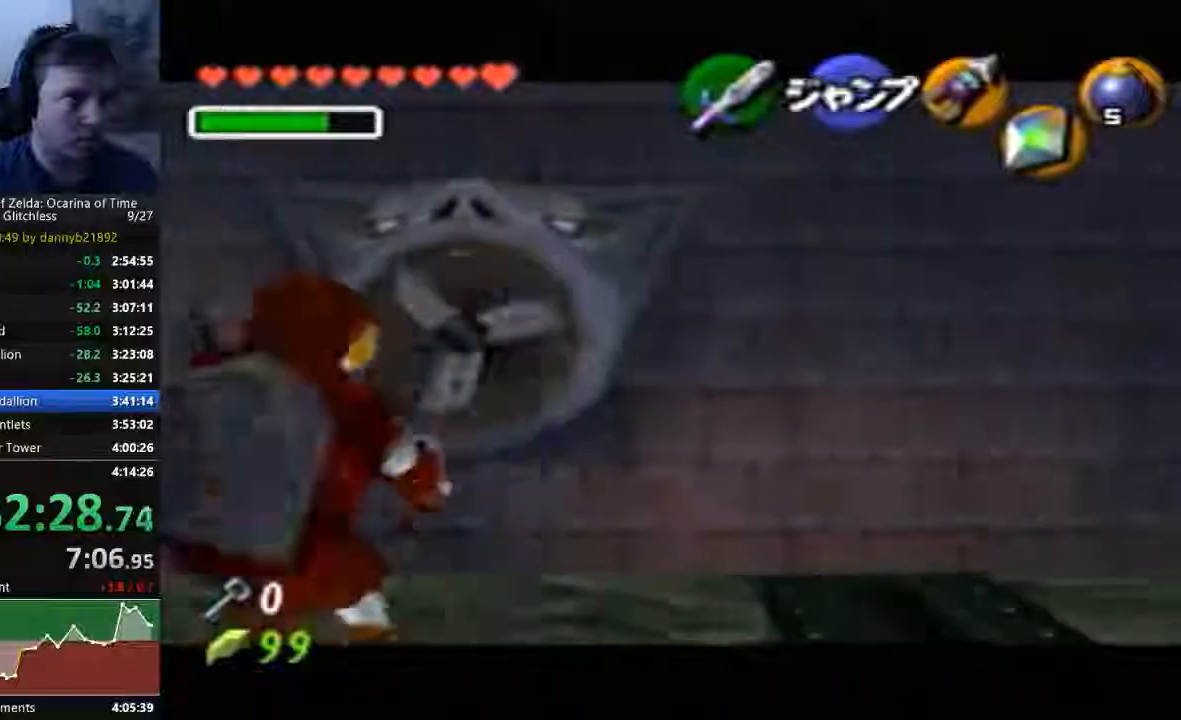
{"dt_ms": 500, "buttons": ["A"], "left_stick": "center", "events": [[67, "A", "down"], [400, "left_stick", "center"]]}
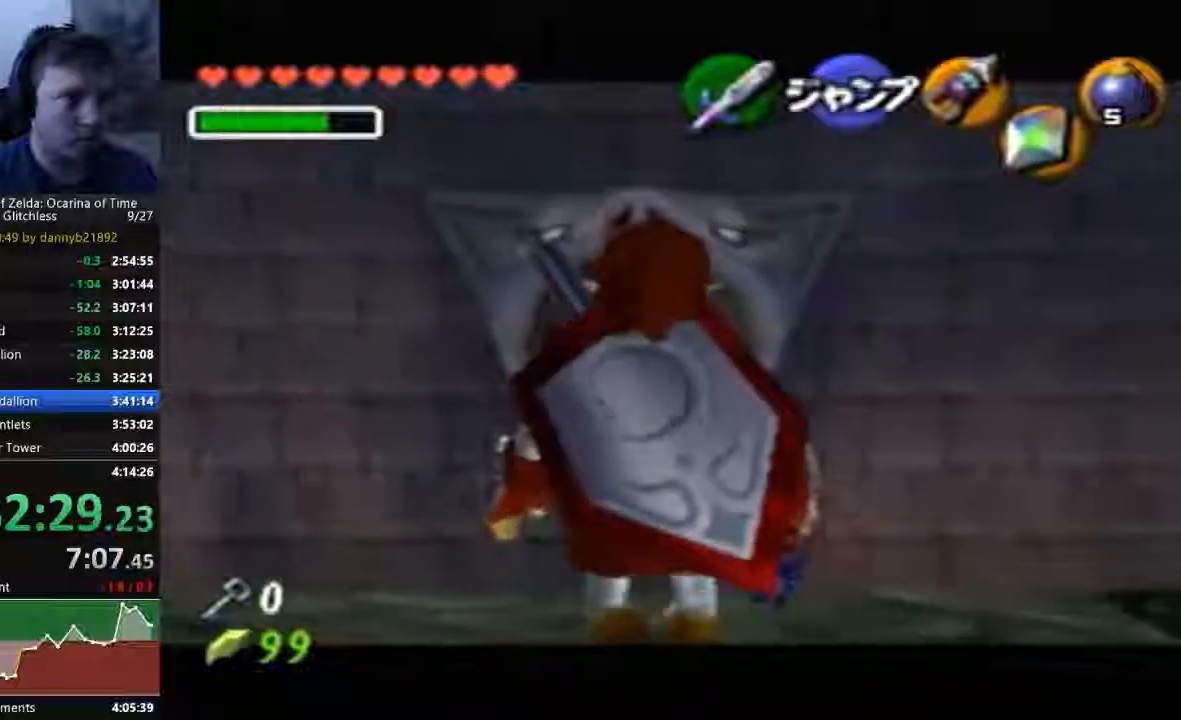
{"dt_ms": 500, "buttons": [], "left_stick": "center", "events": [[100, "A", "up"]]}
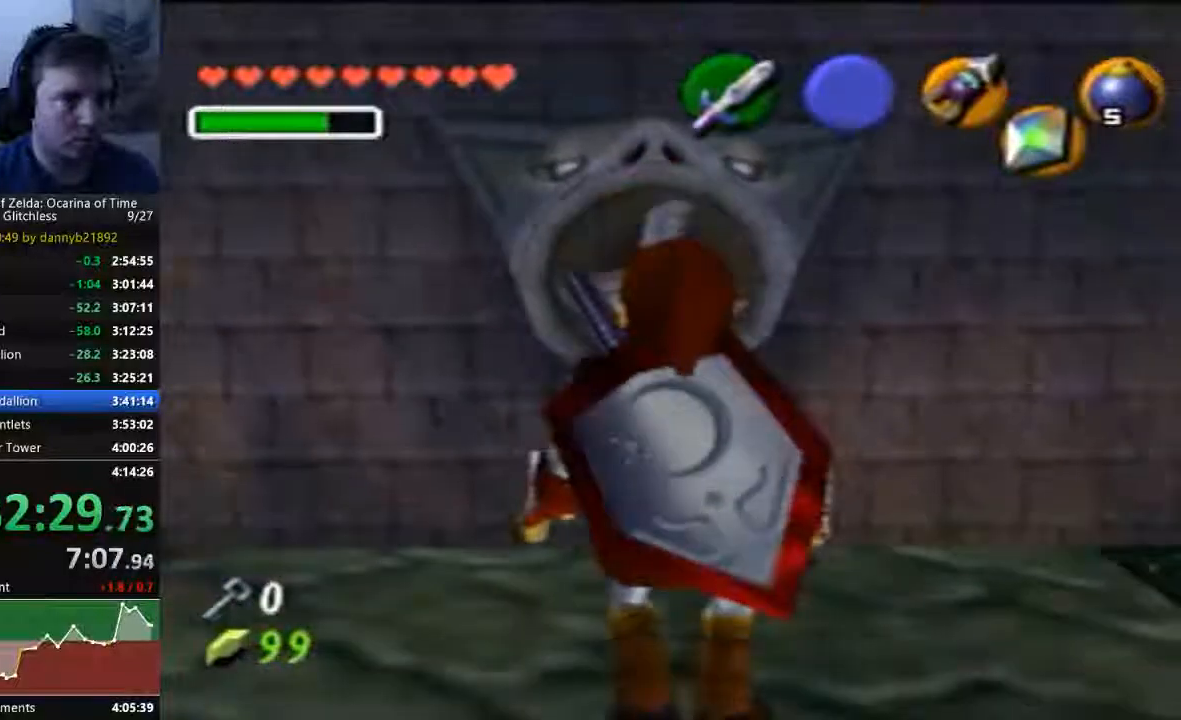
{"dt_ms": 500, "buttons": [], "left_stick": "center", "events": []}
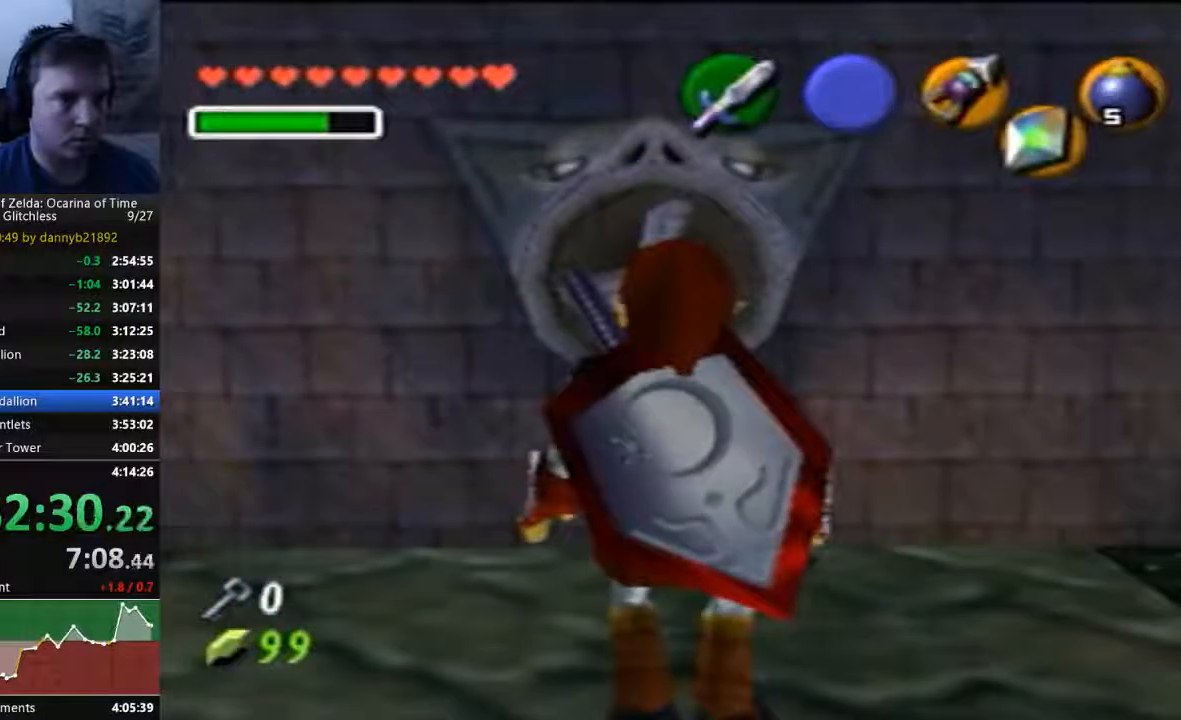
{"dt_ms": 500, "buttons": [], "left_stick": "center", "events": []}
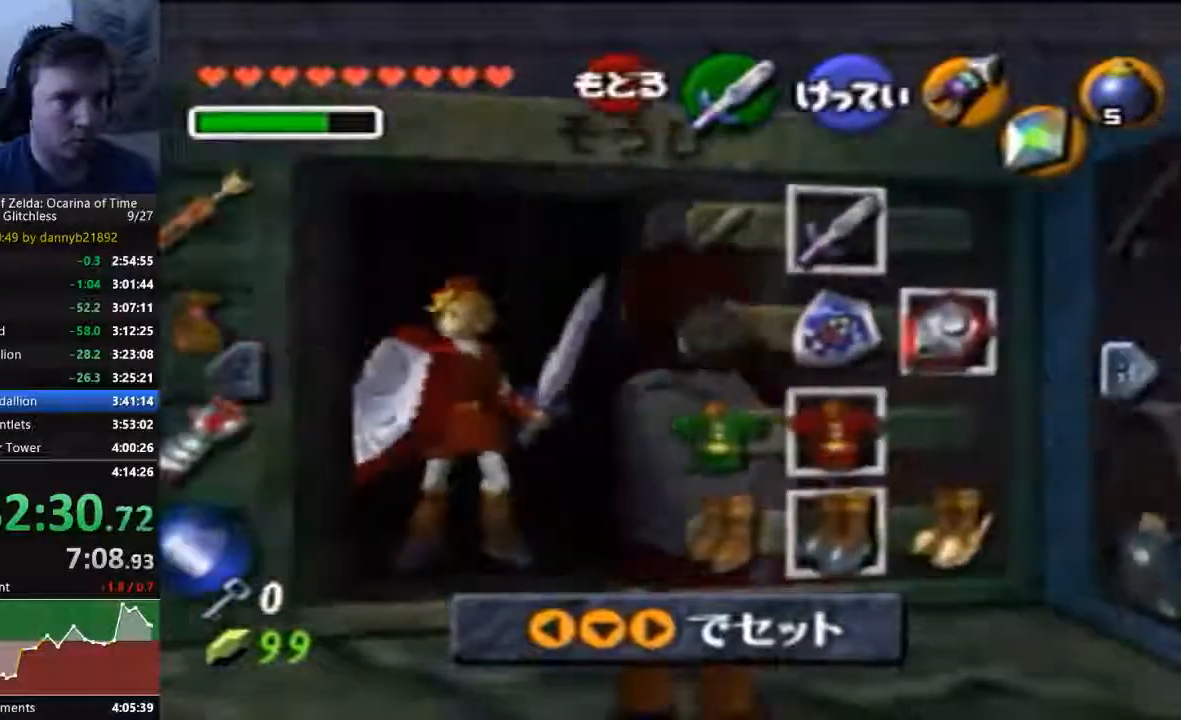
{"dt_ms": 500, "buttons": [], "left_stick": "left", "events": [[433, "left_stick", "left"]]}
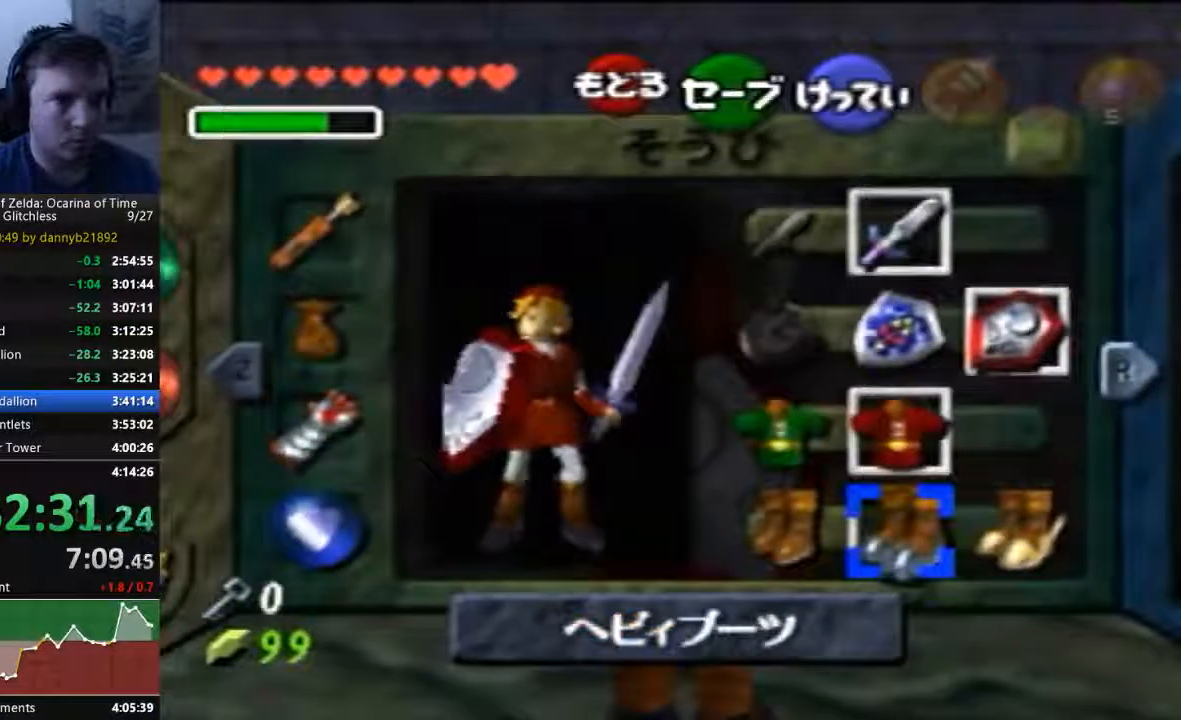
{"dt_ms": 1000, "buttons": [], "left_stick": "down"}
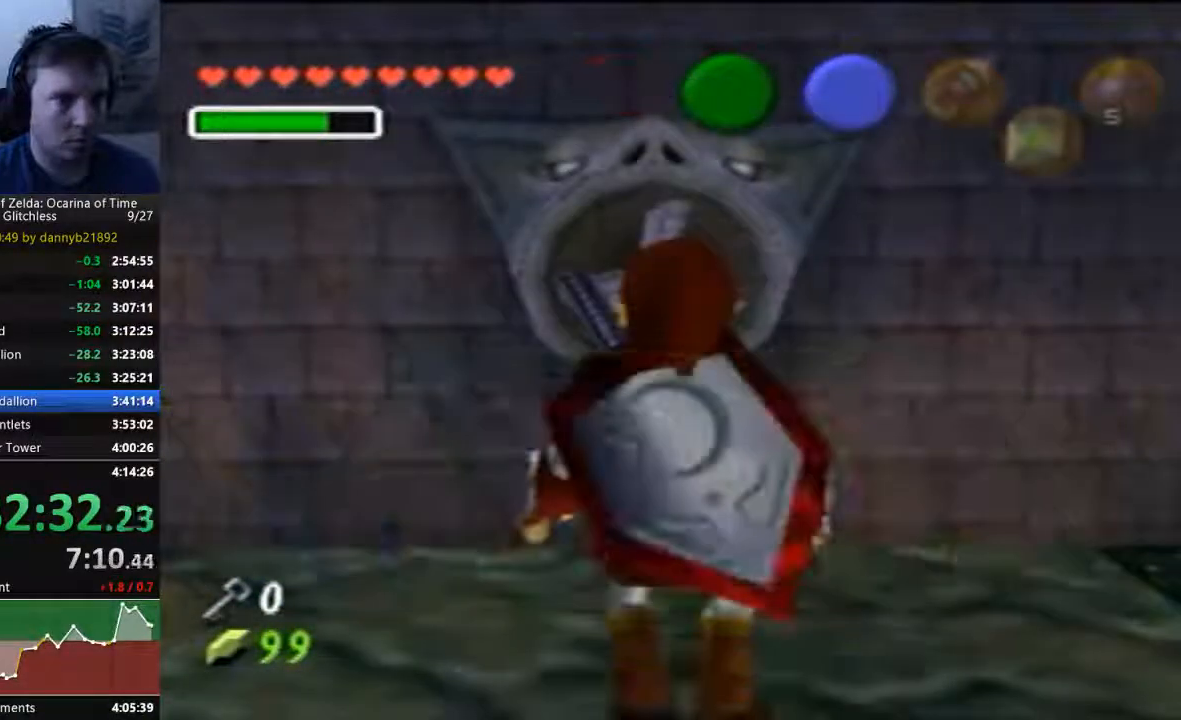
{"dt_ms": 500, "buttons": ["A"], "left_stick": "down", "events": [[433, "A", "down"]]}
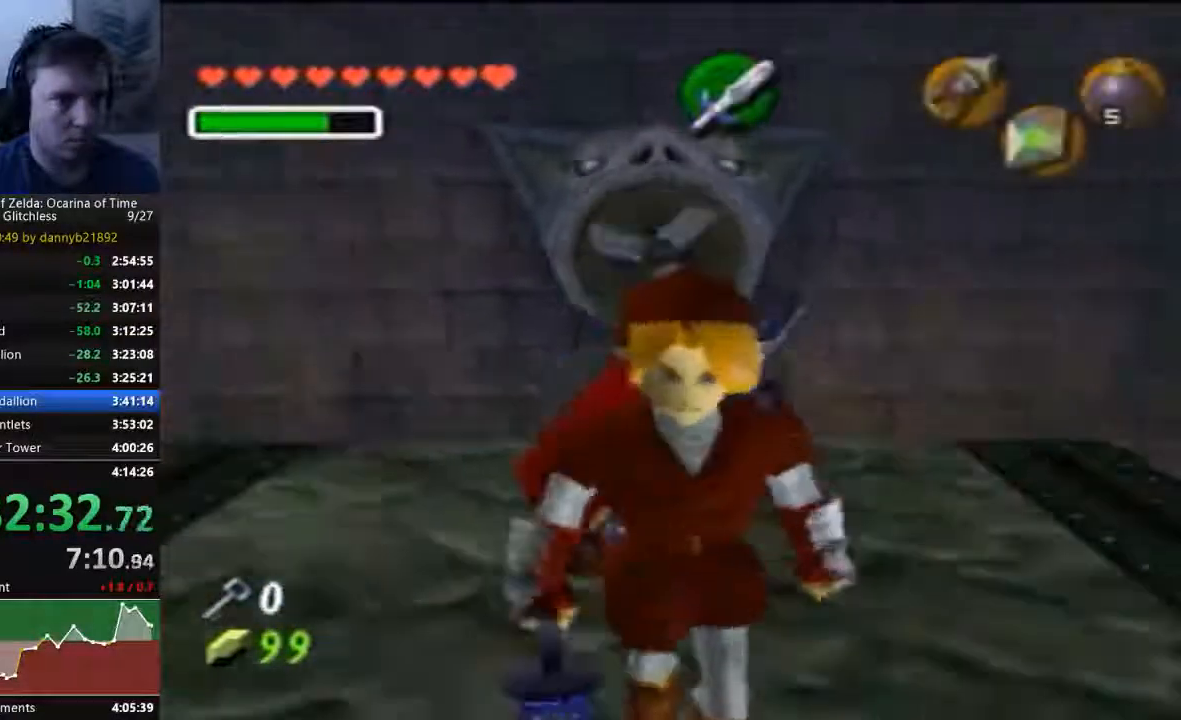
{"dt_ms": 500, "buttons": [], "left_stick": "down", "events": [[67, "A", "up"]]}
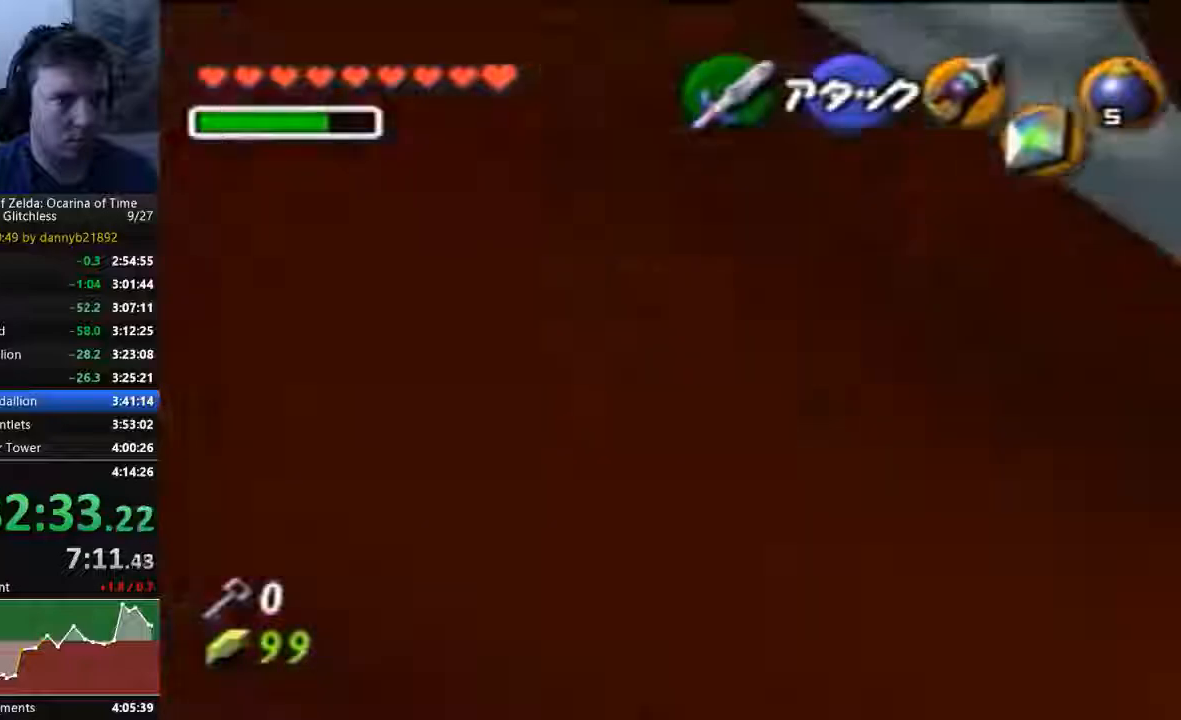
{"dt_ms": 1000, "buttons": [], "left_stick": "down"}
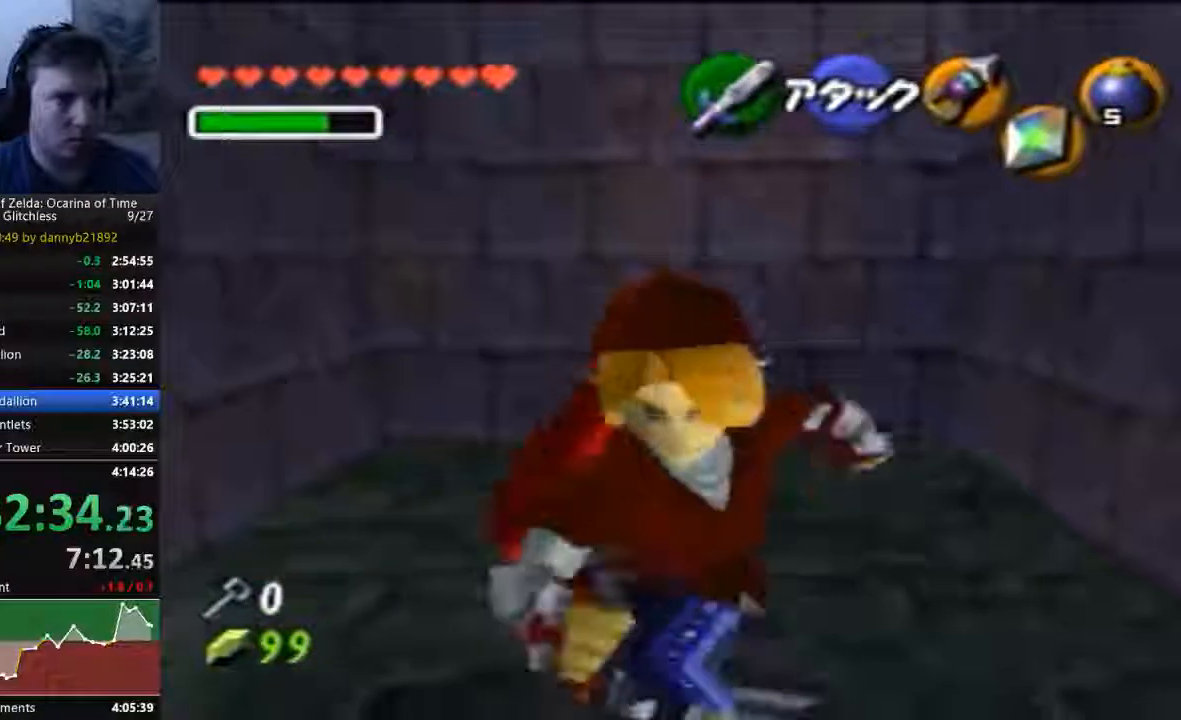
{"dt_ms": 500, "buttons": ["A"], "left_stick": "center", "events": [[400, "left_stick", "center"], [467, "A", "down"]]}
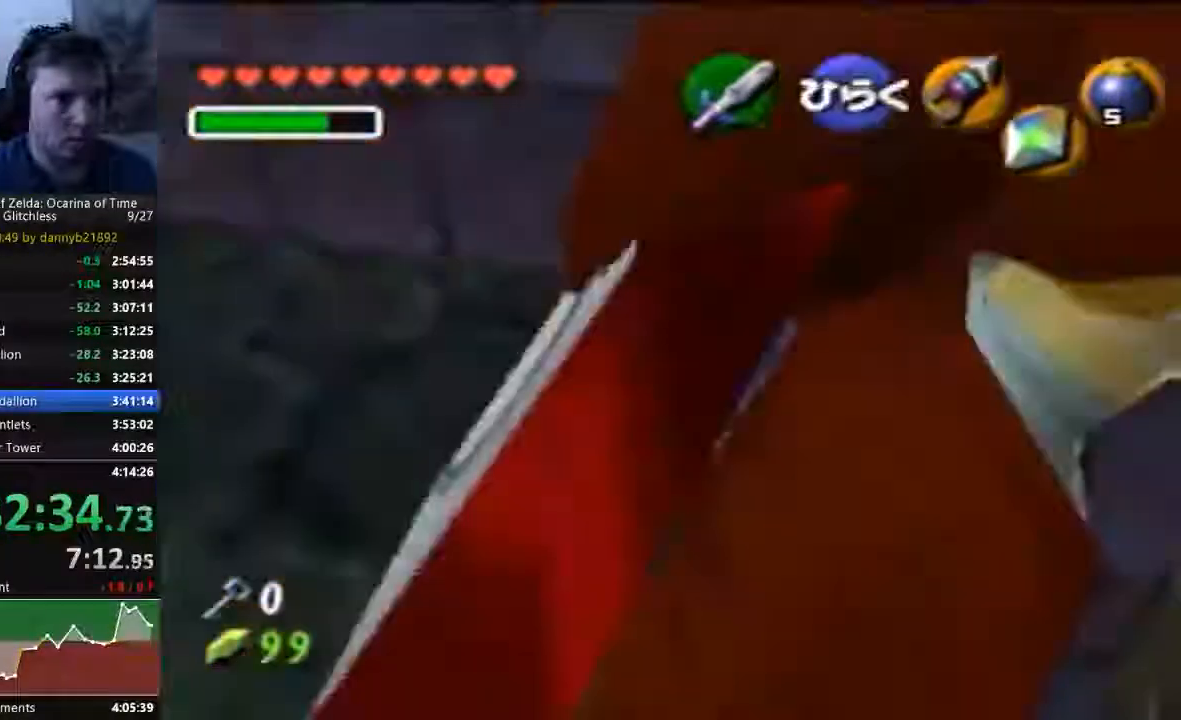
{"dt_ms": 500, "buttons": ["A"], "left_stick": "center", "events": [[100, "A", "up"], [200, "A", "down"], [267, "A", "up"], [367, "A", "down"]]}
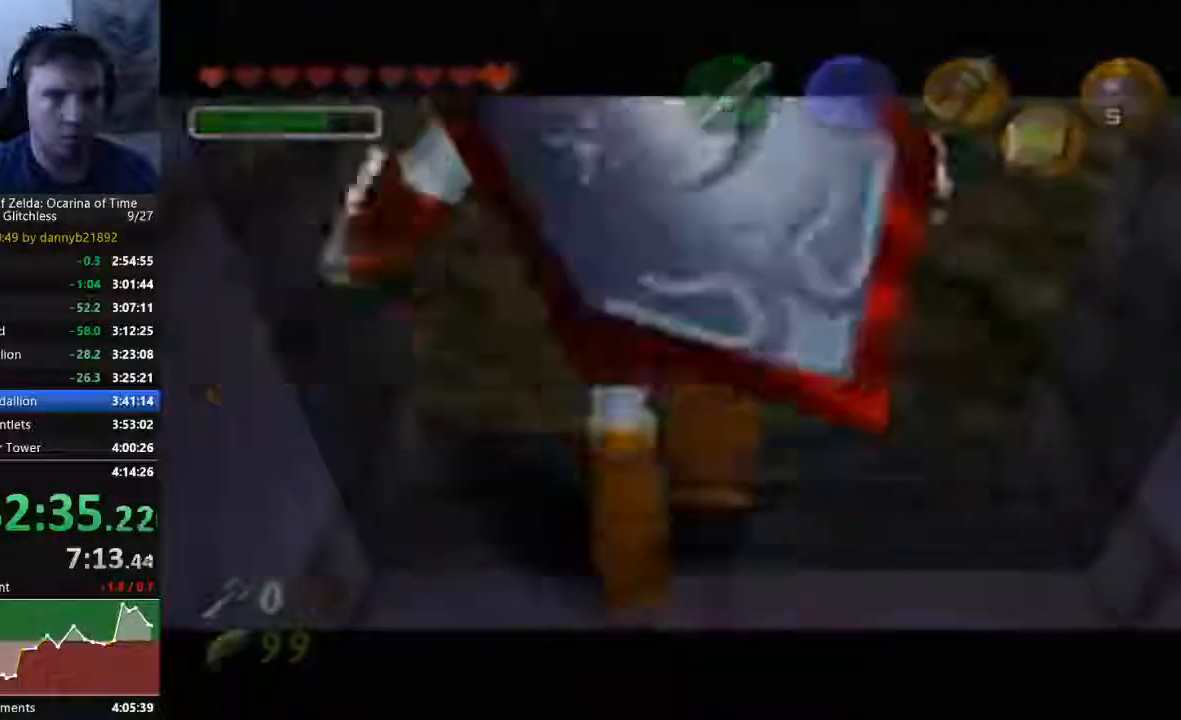
{"dt_ms": 500, "buttons": [], "left_stick": "center"}
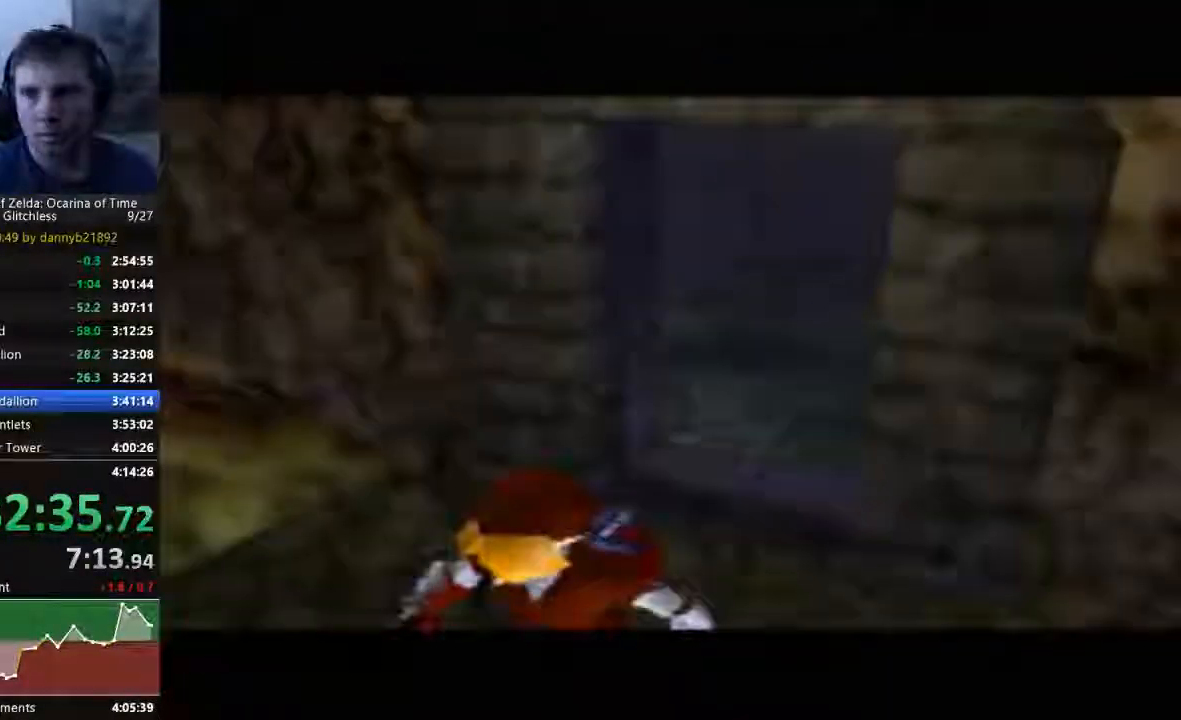
{"dt_ms": 500, "buttons": [], "left_stick": "center", "events": []}
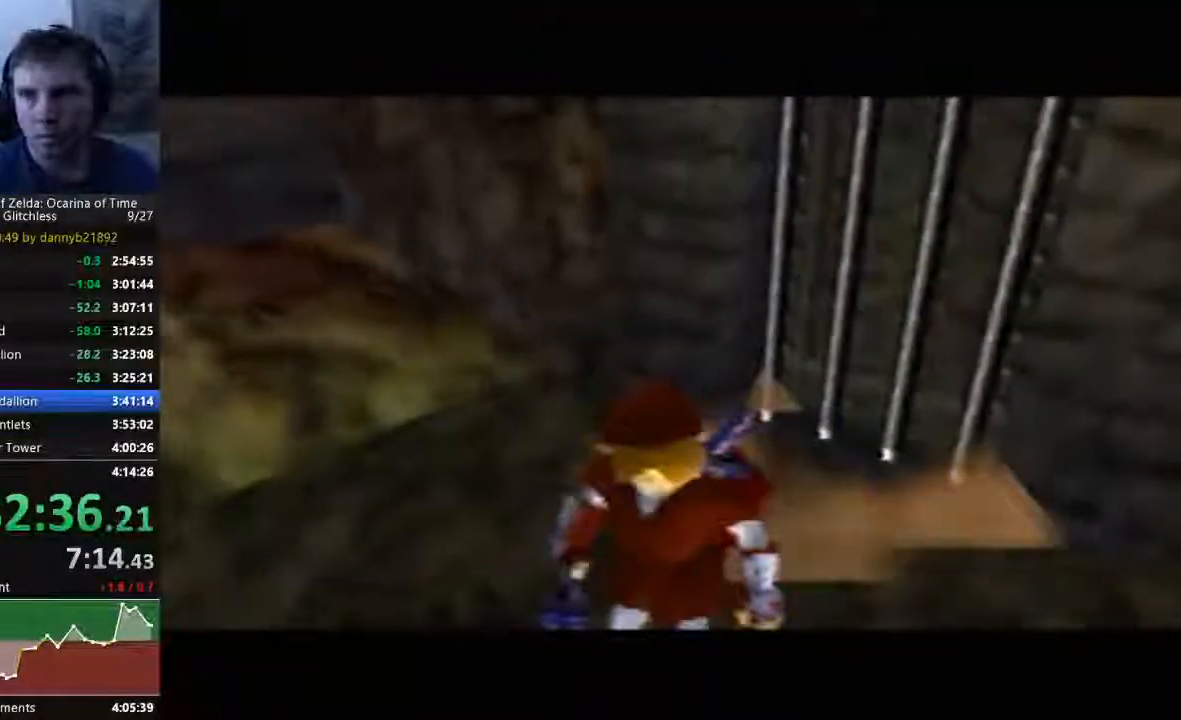
{"dt_ms": 500, "buttons": [], "left_stick": "center", "events": []}
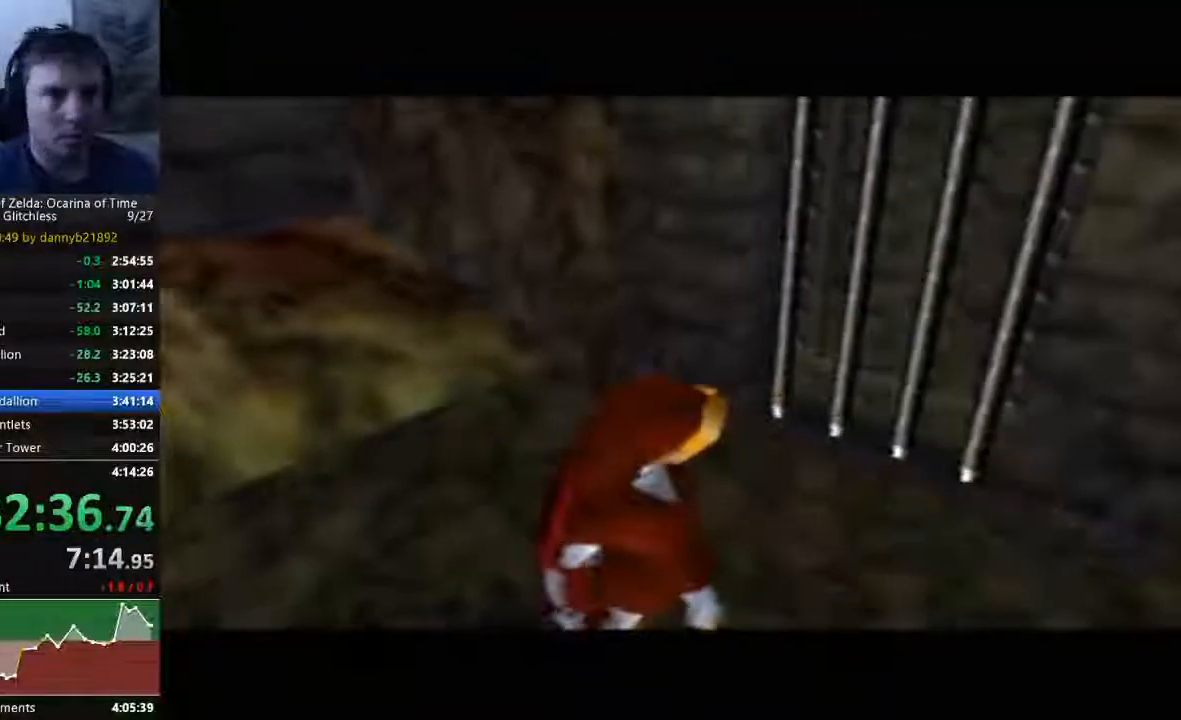
{"dt_ms": 500, "buttons": [], "left_stick": "center"}
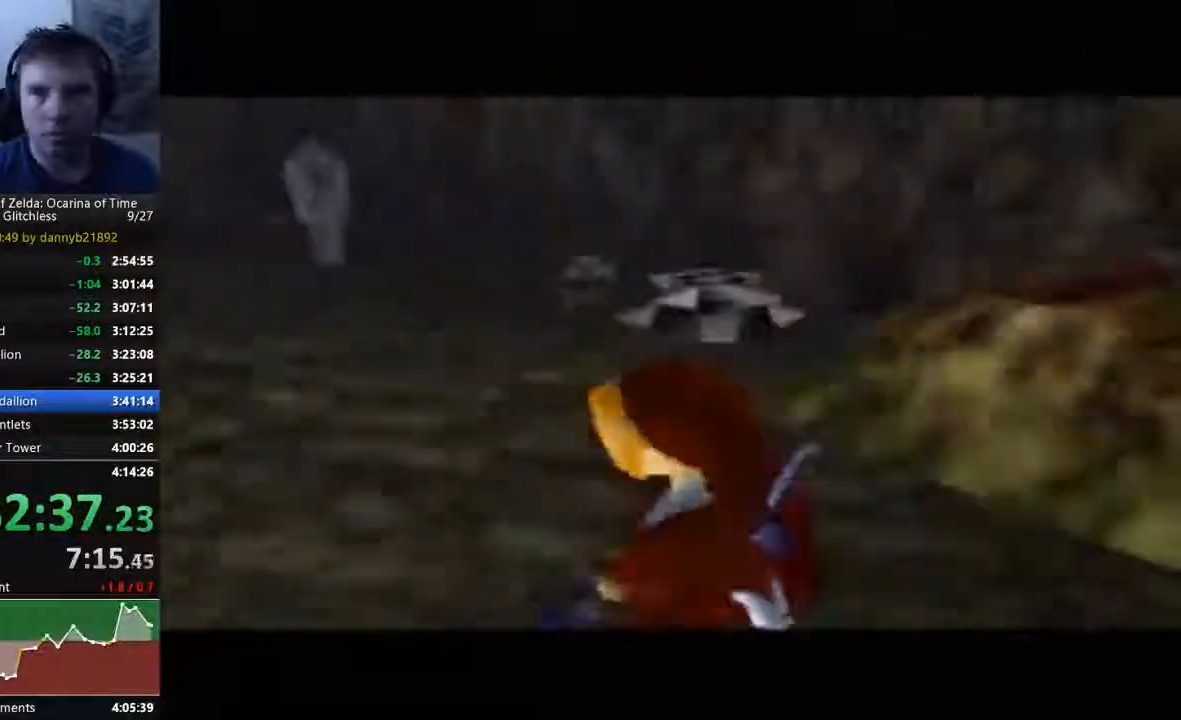
{"dt_ms": 500, "buttons": [], "left_stick": "center", "events": []}
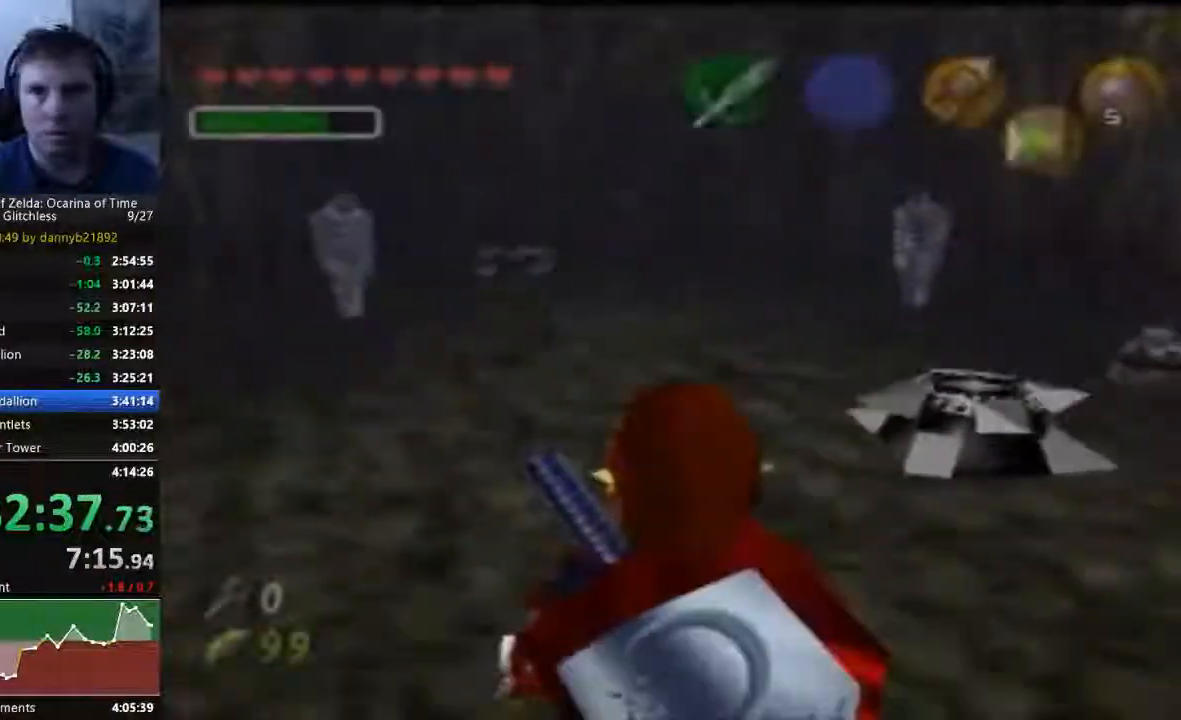
{"dt_ms": 500, "buttons": [], "left_stick": "up-right", "events": [[200, "left_stick", "up"], [367, "left_stick", "up-right"]]}
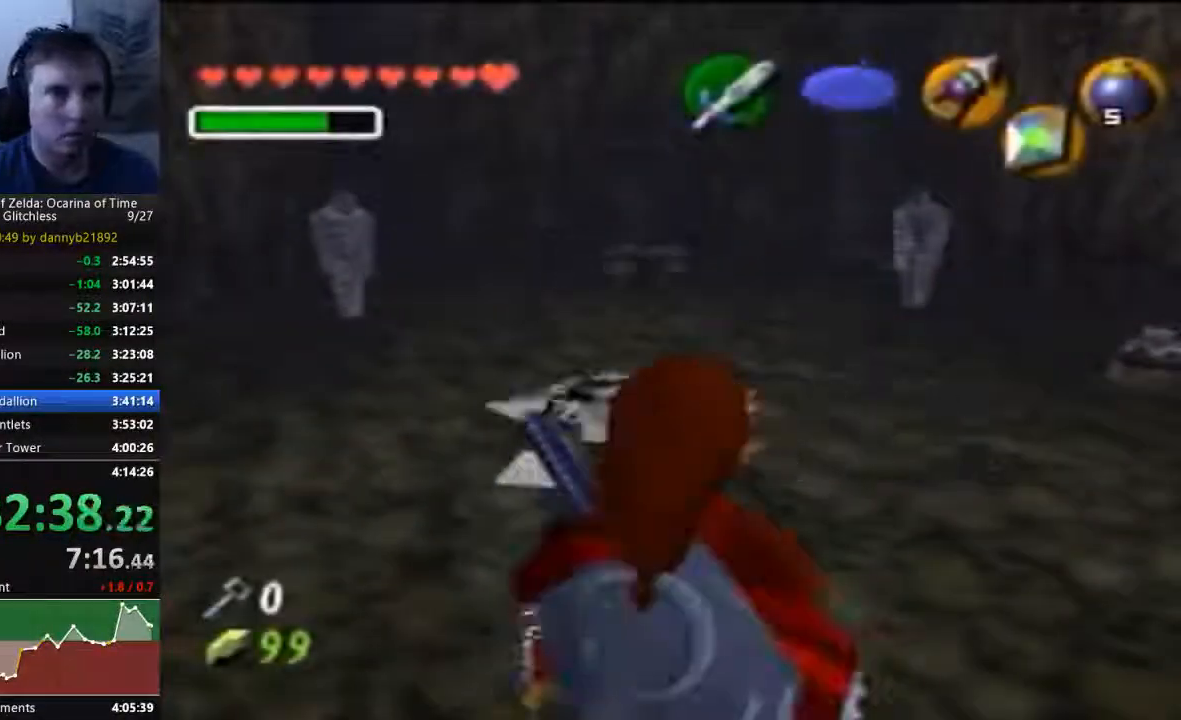
{"dt_ms": 500, "buttons": [], "left_stick": "up-right", "events": [[333, "C_DOWN", "down"], [467, "C_DOWN", "up"]]}
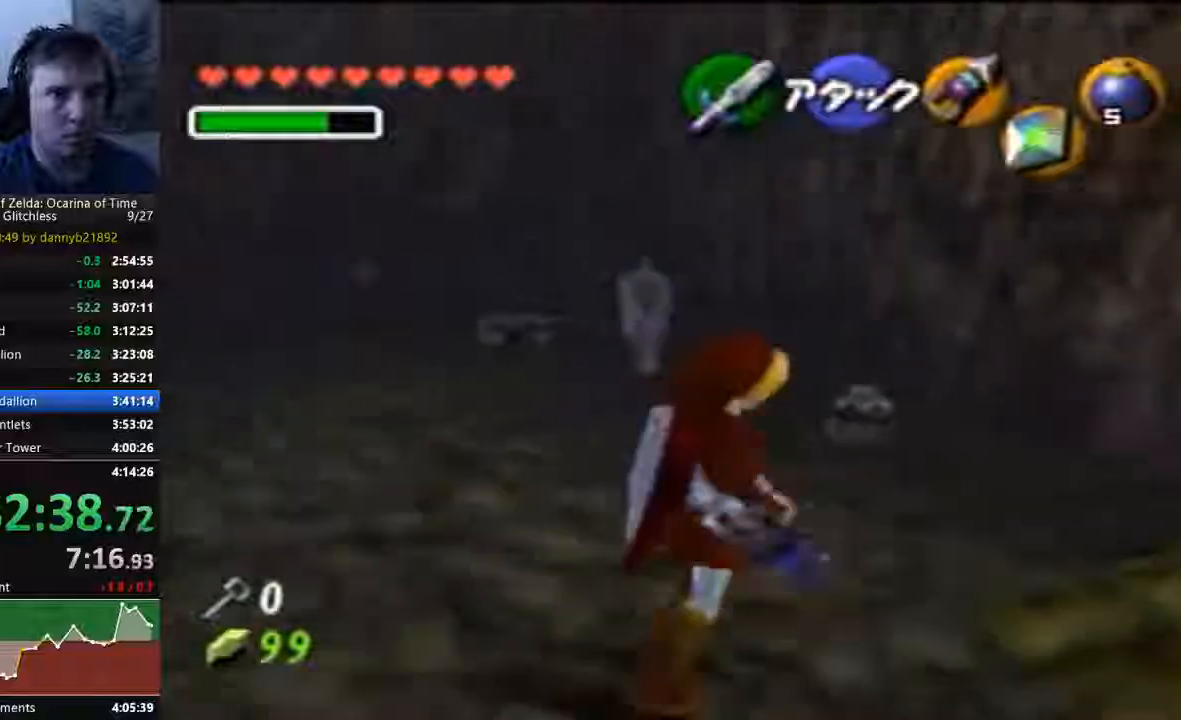
{"dt_ms": 500, "buttons": [], "left_stick": "right"}
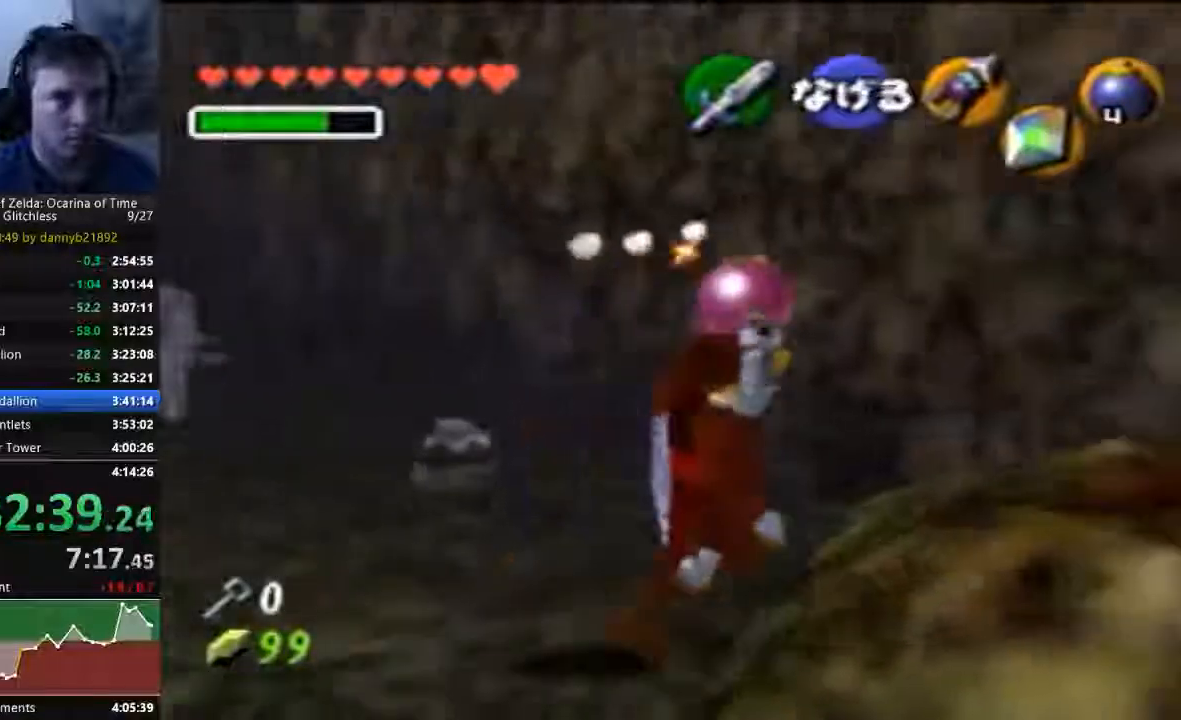
{"dt_ms": 500, "buttons": [], "left_stick": "center", "events": [[133, "left_stick", "up-right"], [300, "left_stick", "center"]]}
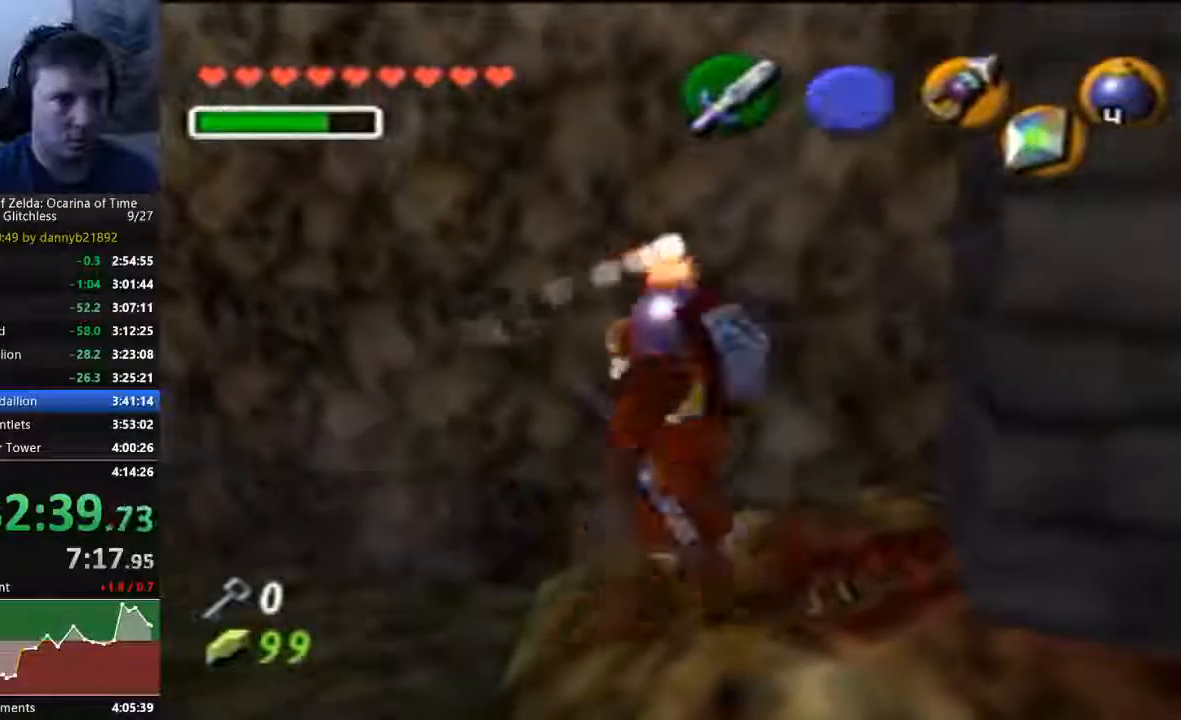
{"dt_ms": 500, "buttons": [], "left_stick": "down", "events": [[267, "left_stick", "down"]]}
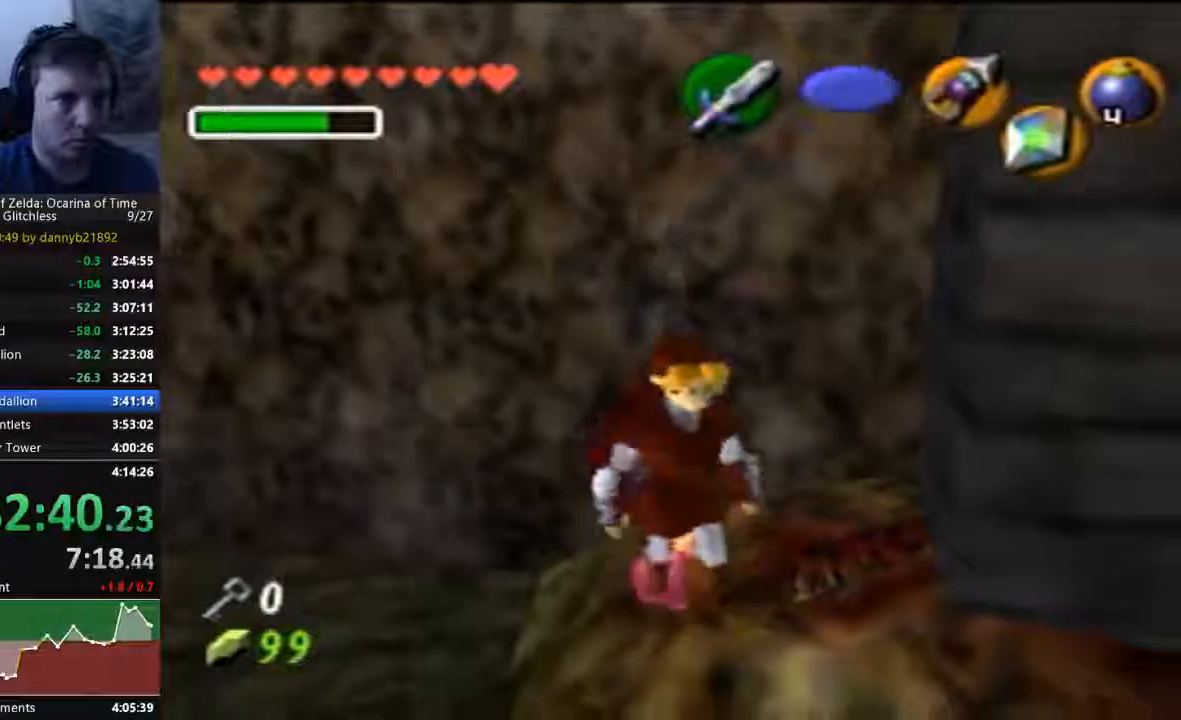
{"dt_ms": 500, "buttons": [], "left_stick": "down"}
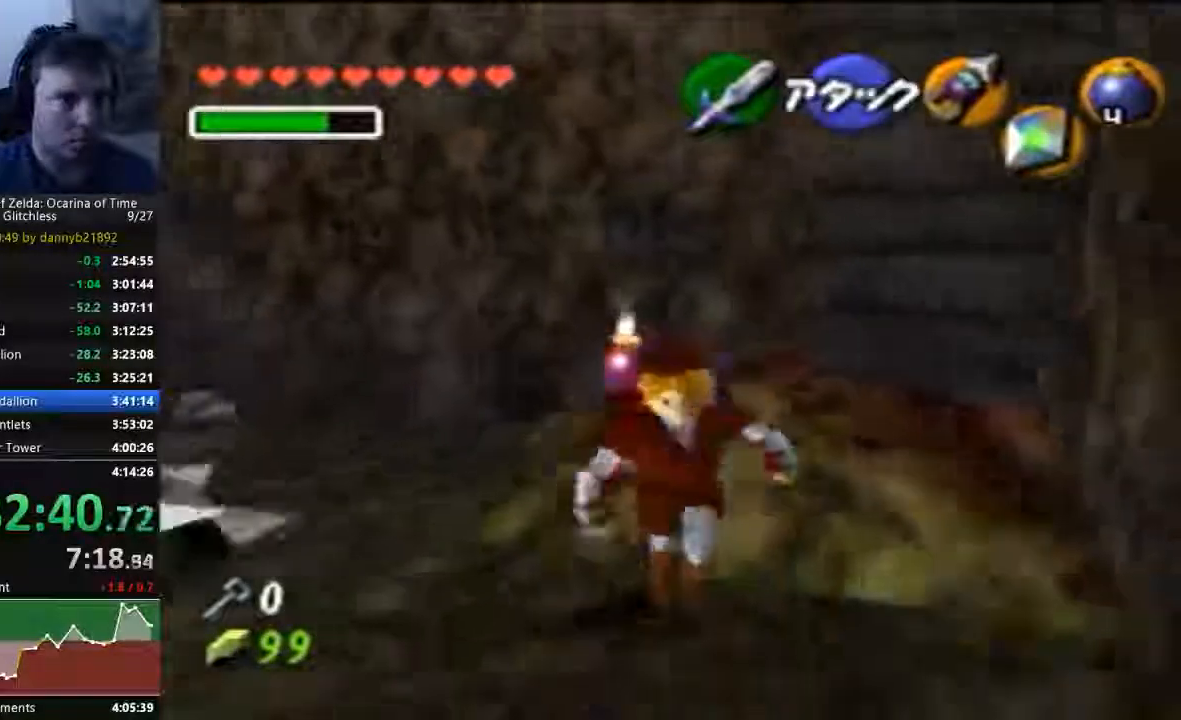
{"dt_ms": 500, "buttons": [], "left_stick": "center", "events": [[33, "left_stick", "center"]]}